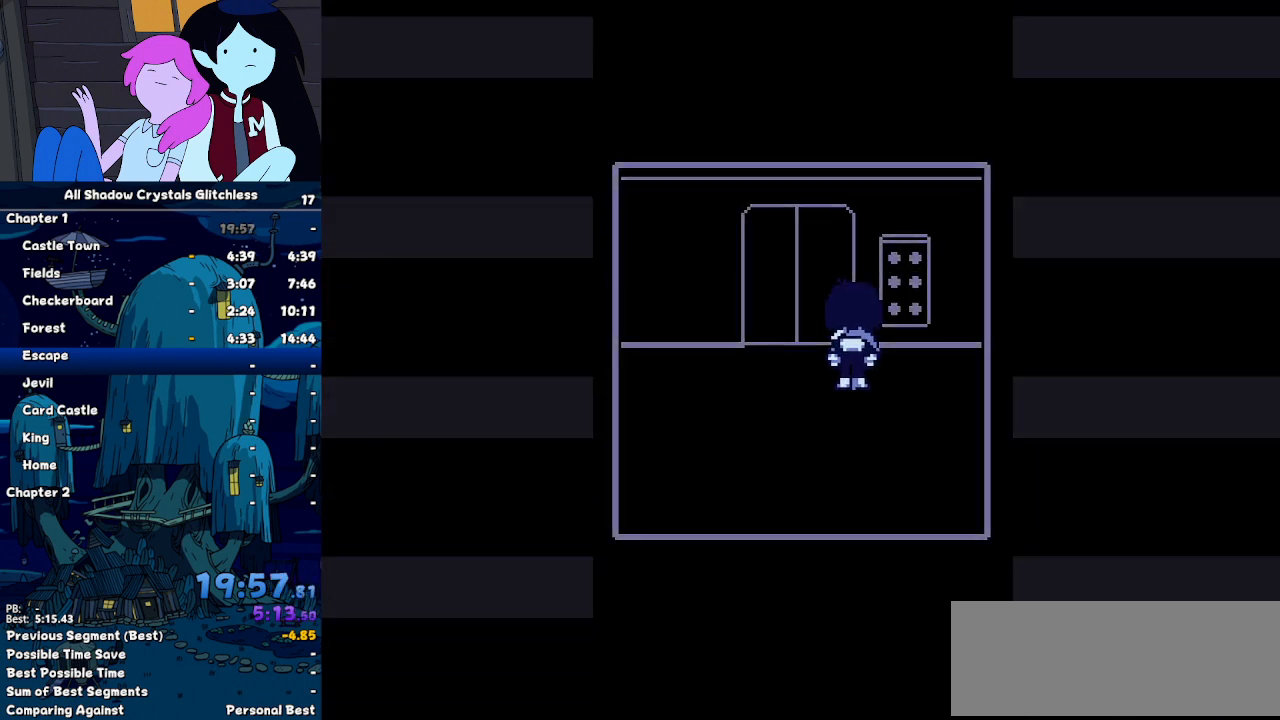
Gameplay with keyboard; each line is a JSON object with the keys held at the frame after it. "events" lists presses ("down") and releases ("up") of "c", "down", "left", "return", "right", "up", "x" and "z" between this image and that frame as [ms after this image, input, new state], when the widget could be followed in between. No other keys are recorded. Mouse input is not recorded. Not read: ctrl shift.
{"keys": ["down", "left"], "events": []}
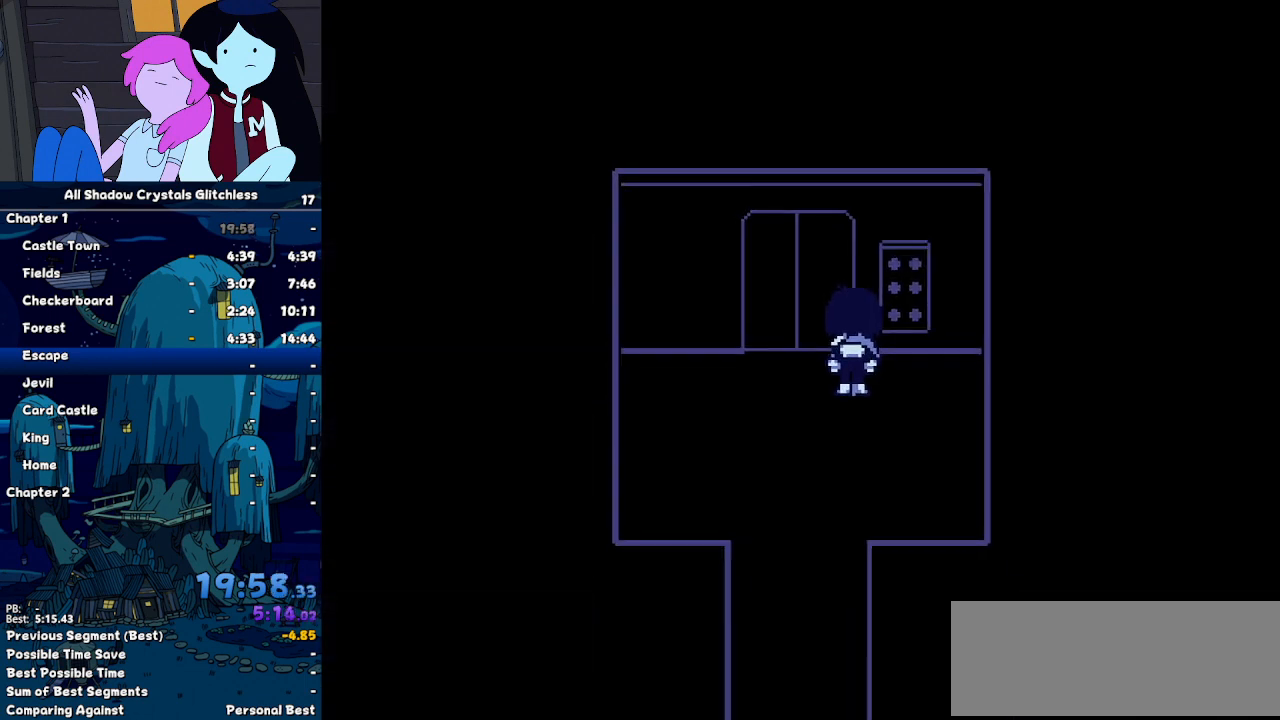
{"keys": ["down"], "events": [[200, "left", "up"]]}
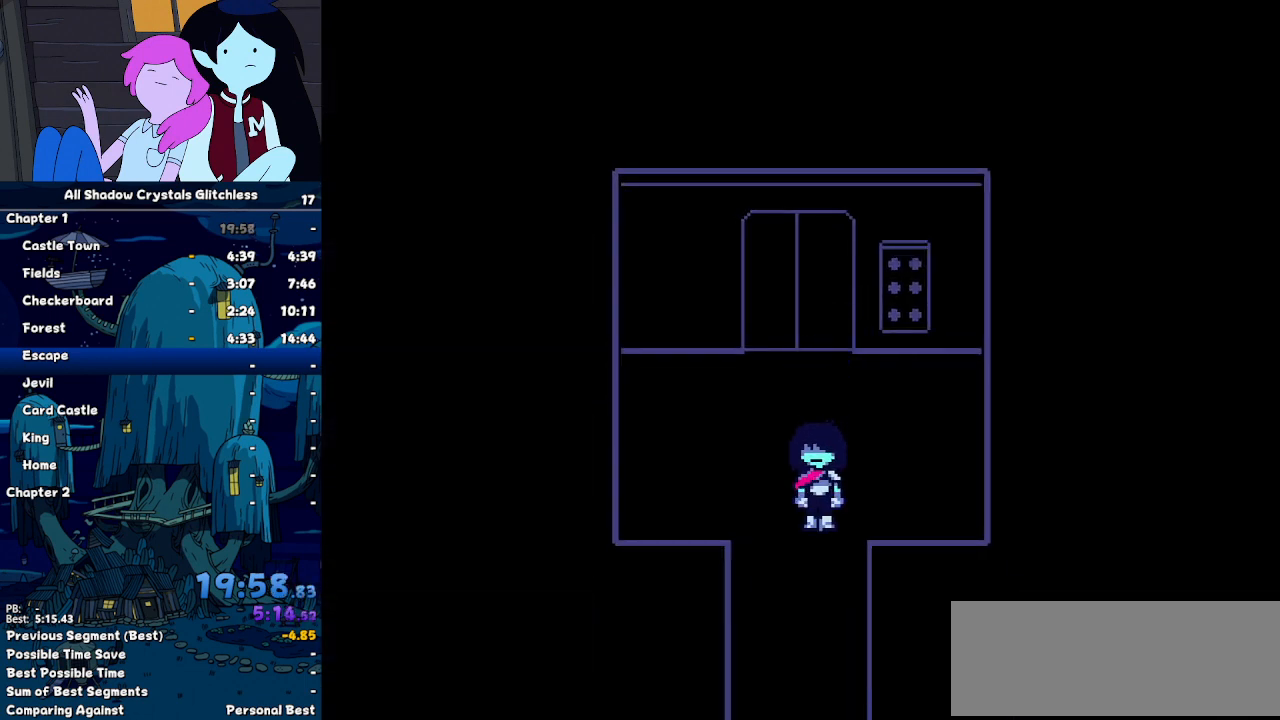
{"keys": ["down"], "events": []}
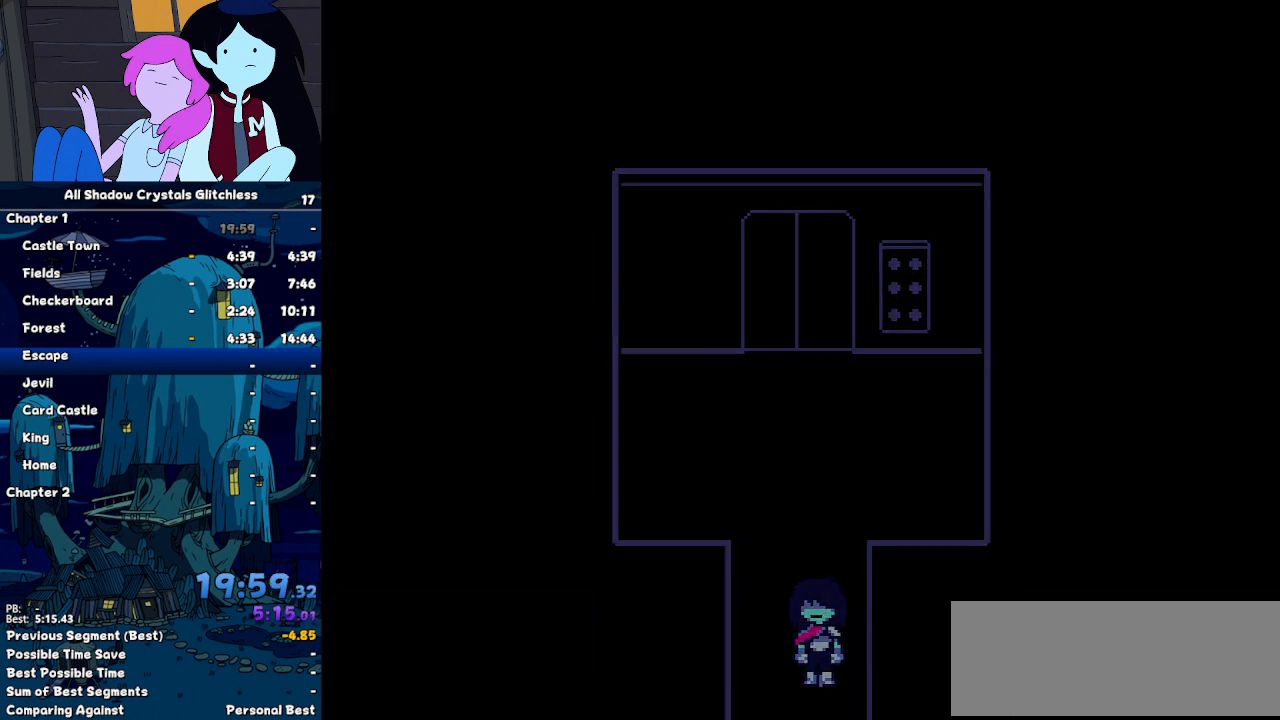
{"keys": ["right"], "events": [[100, "down", "up"], [100, "right", "down"]]}
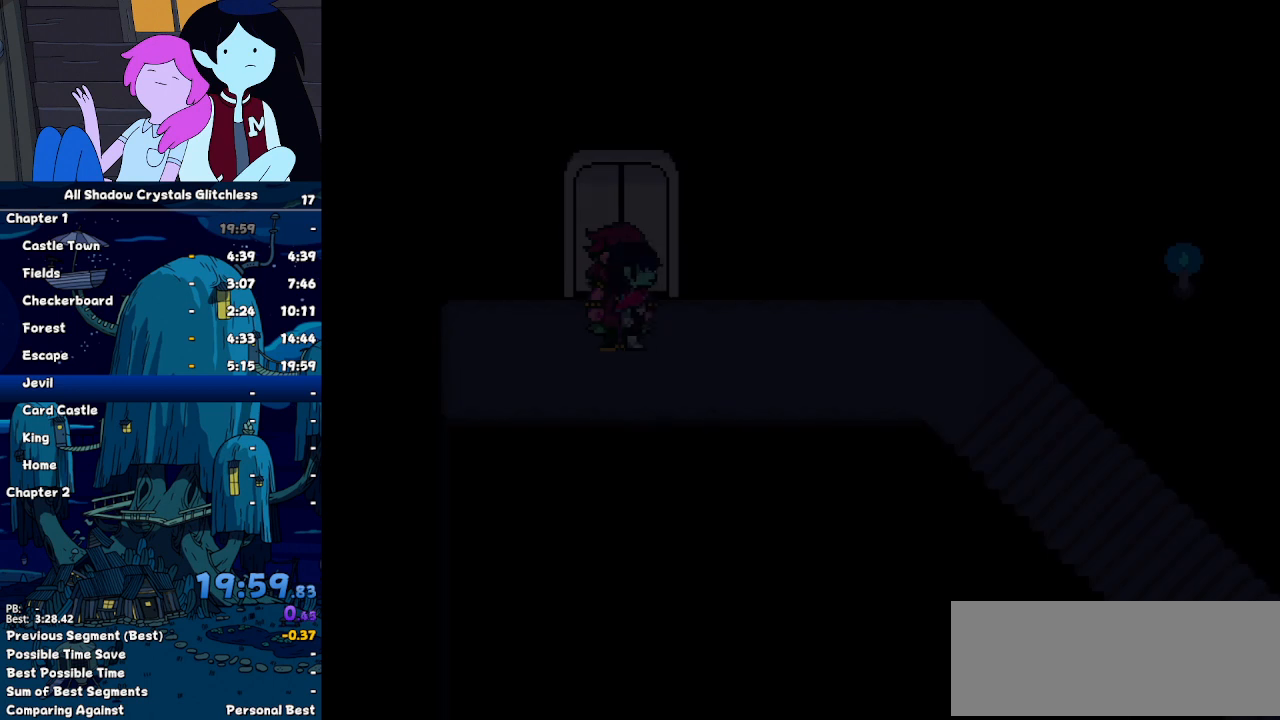
{"keys": ["right"], "events": [[267, "down", "down"], [300, "down", "up"]]}
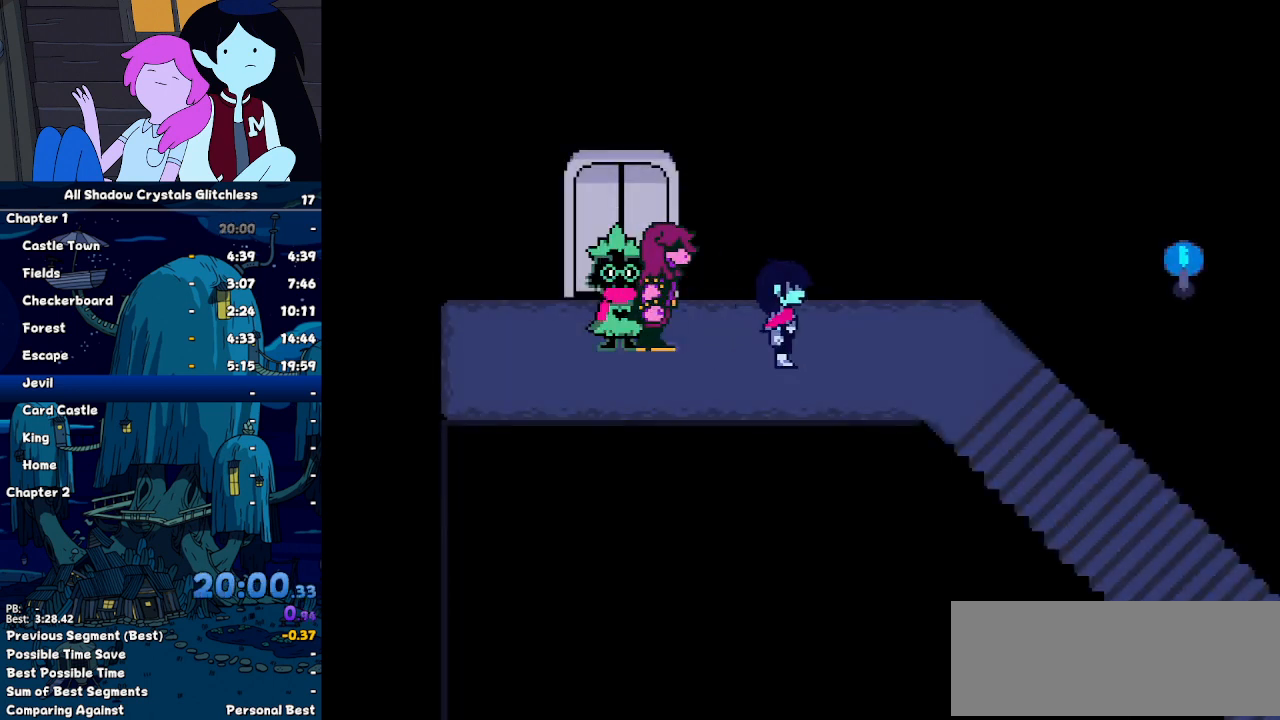
{"keys": ["down", "right"], "events": [[367, "down", "down"]]}
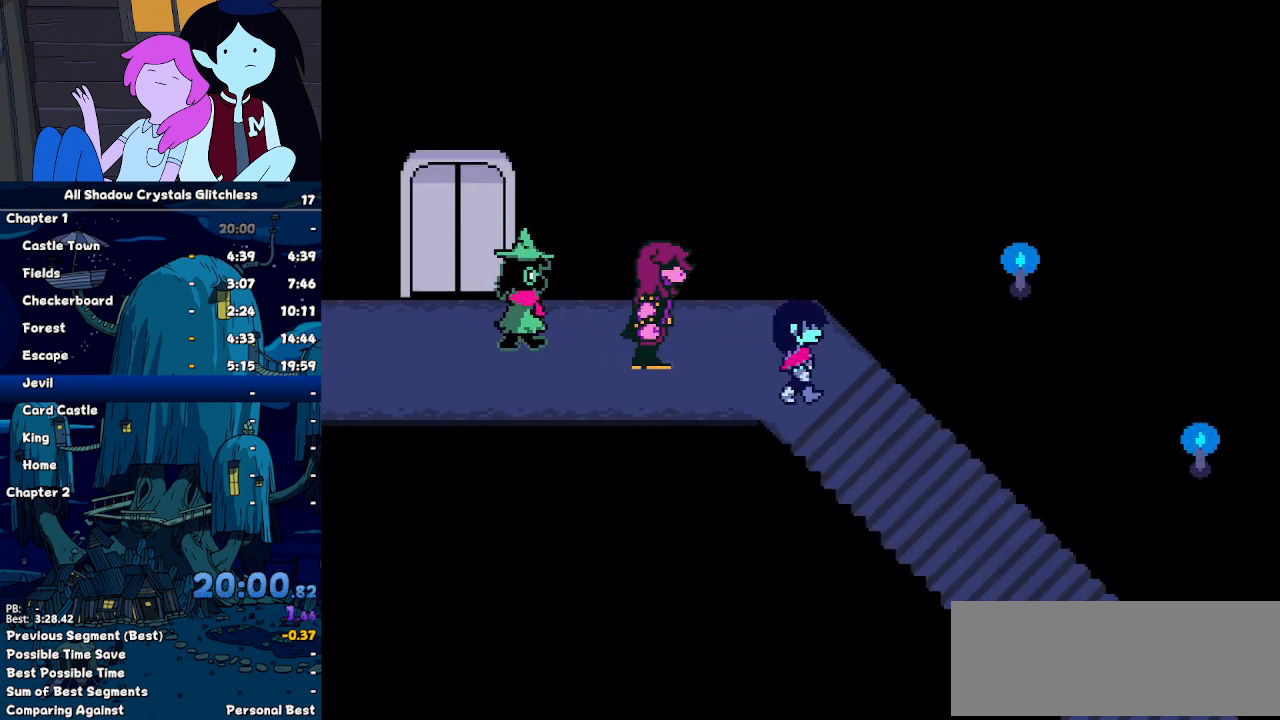
{"keys": ["down", "right"], "events": []}
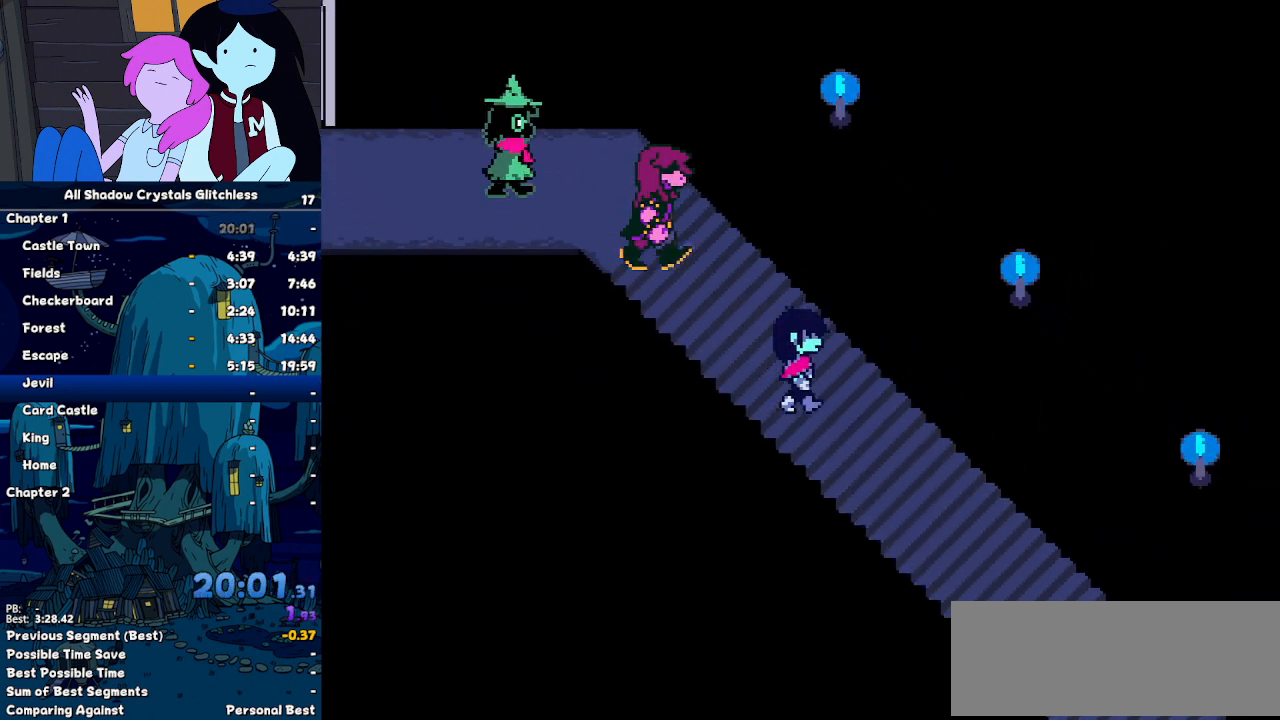
{"keys": ["down", "right"], "events": []}
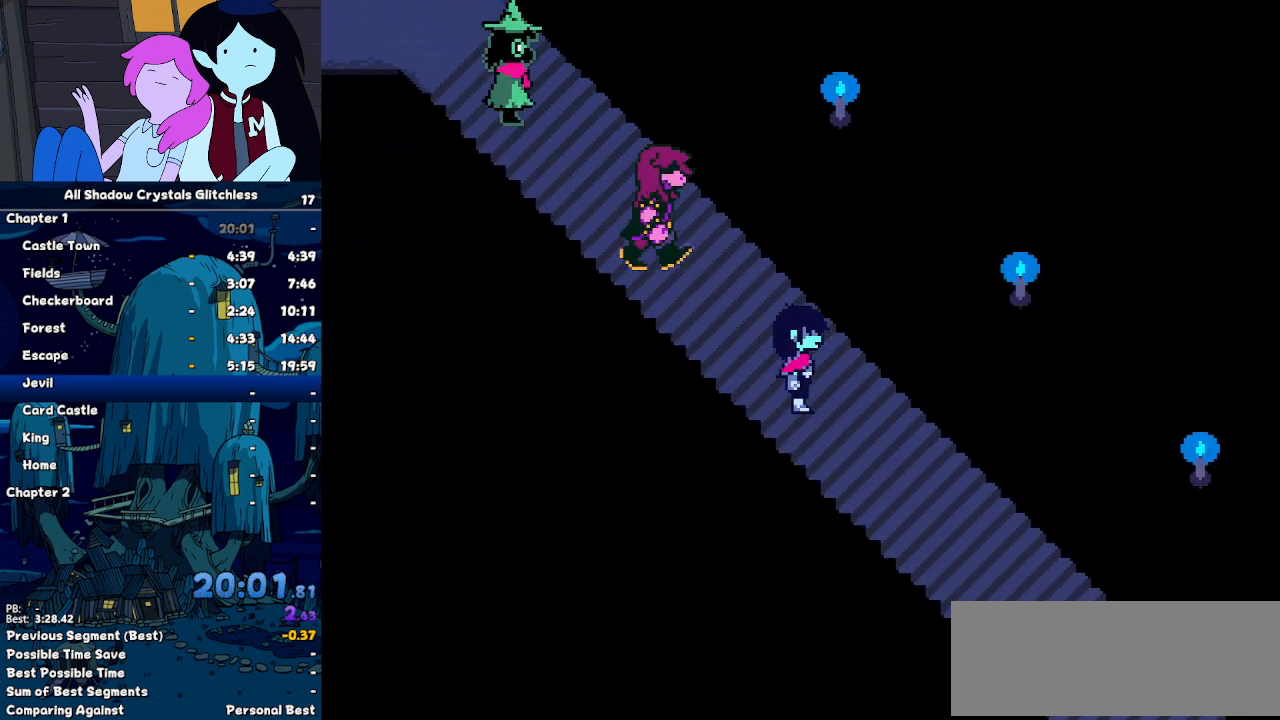
{"keys": ["down", "right"], "events": []}
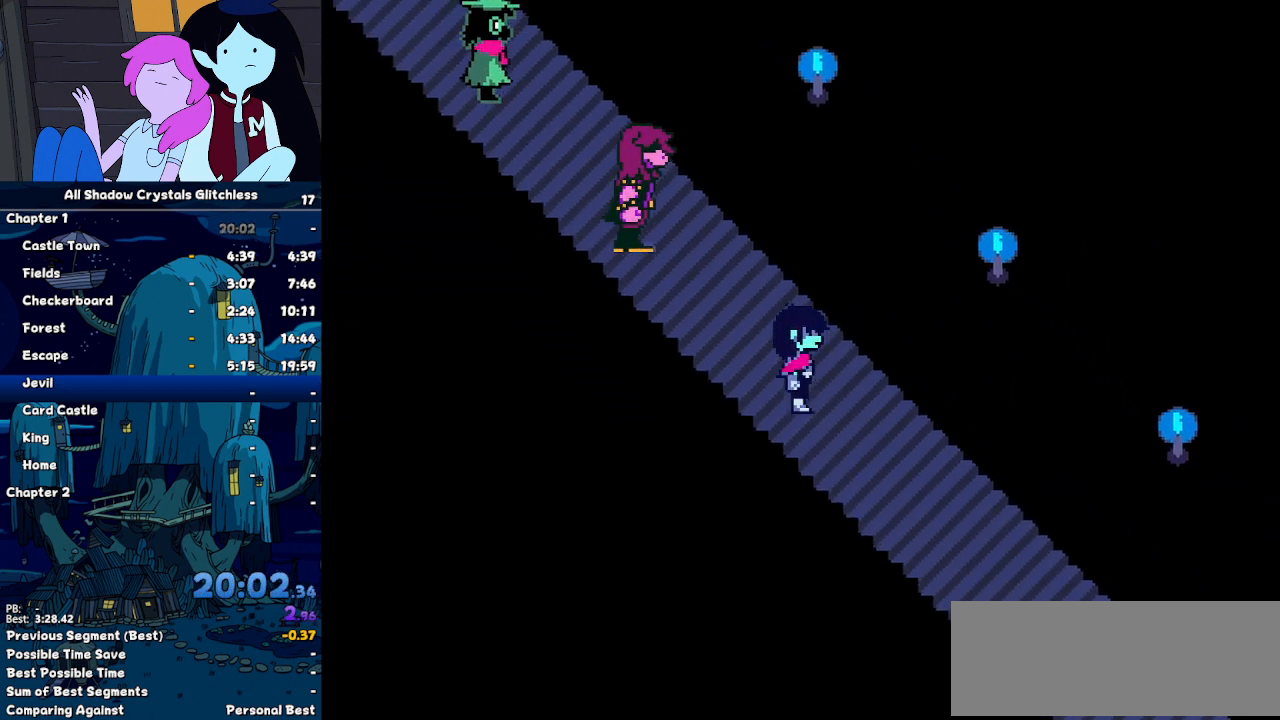
{"keys": ["down", "right"], "events": []}
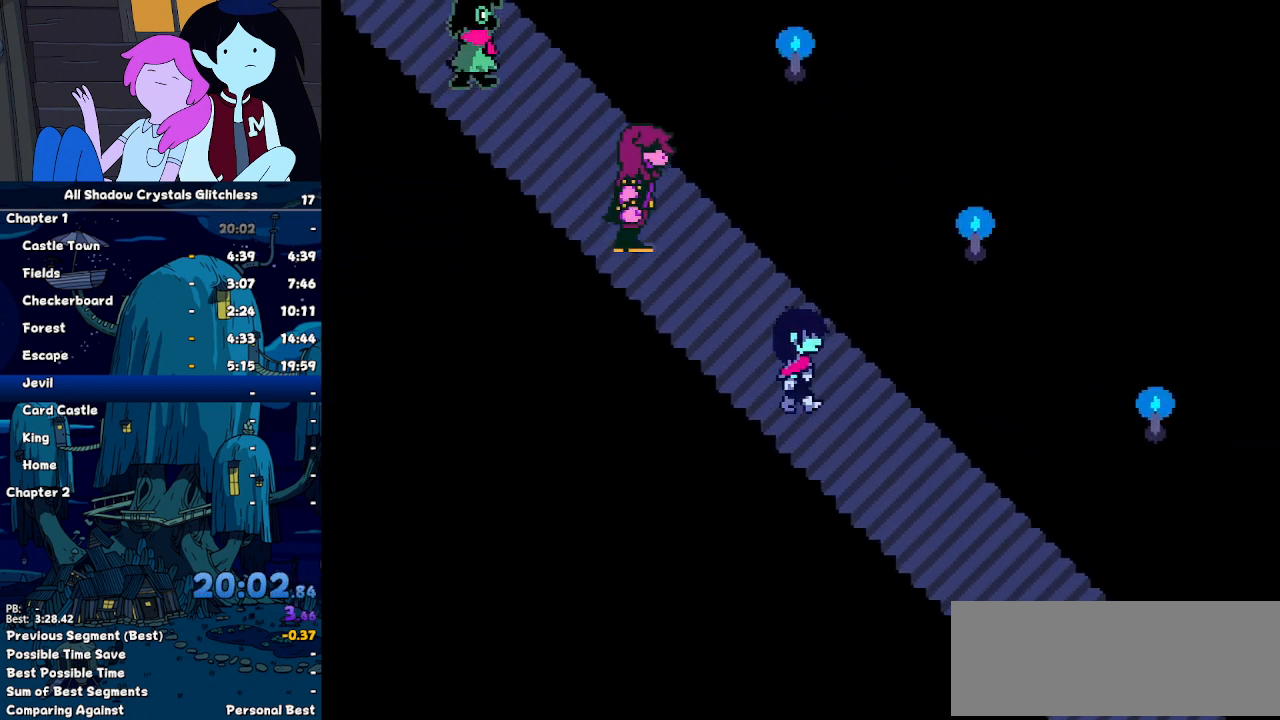
{"keys": ["down", "right"], "events": []}
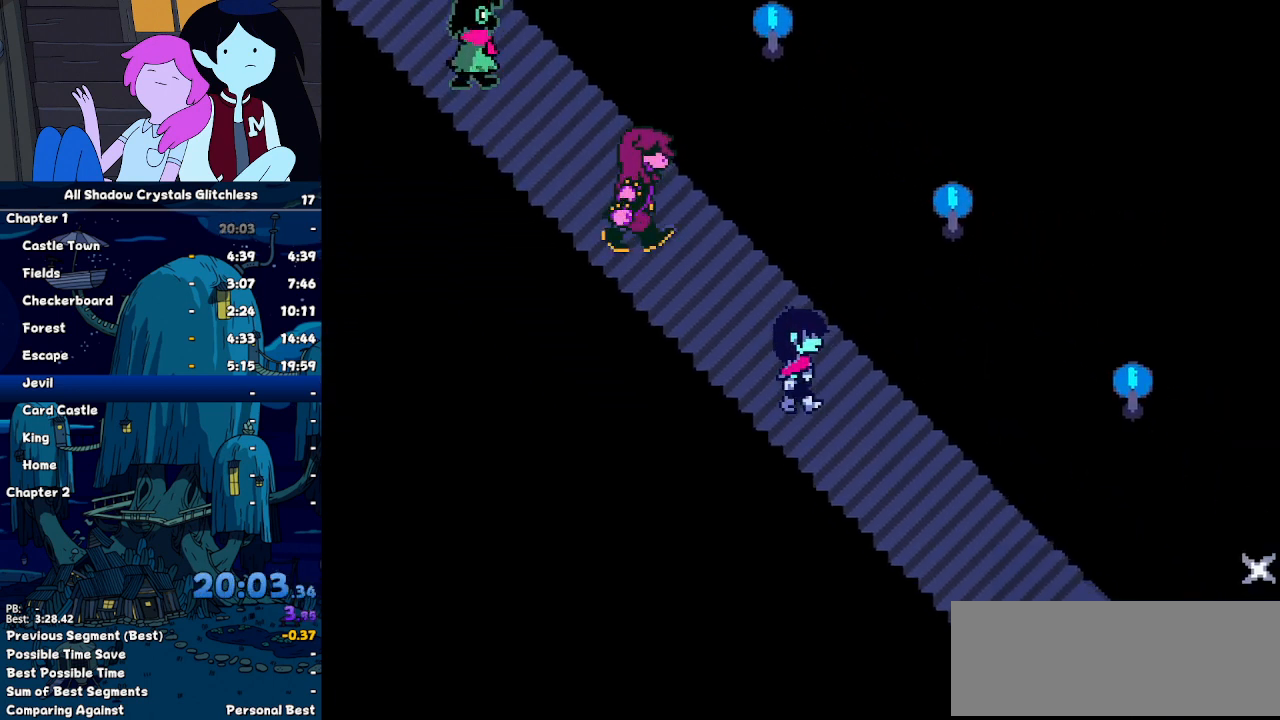
{"keys": ["down", "right"], "events": []}
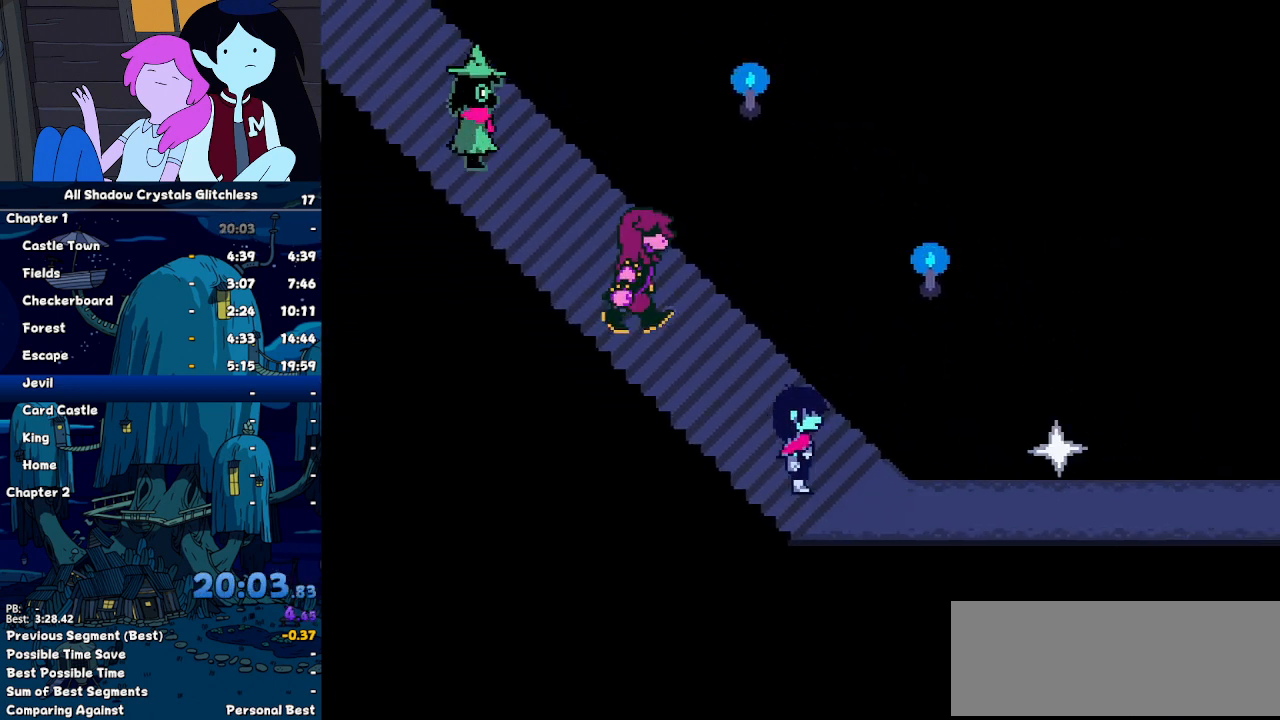
{"keys": ["right"], "events": [[133, "down", "up"]]}
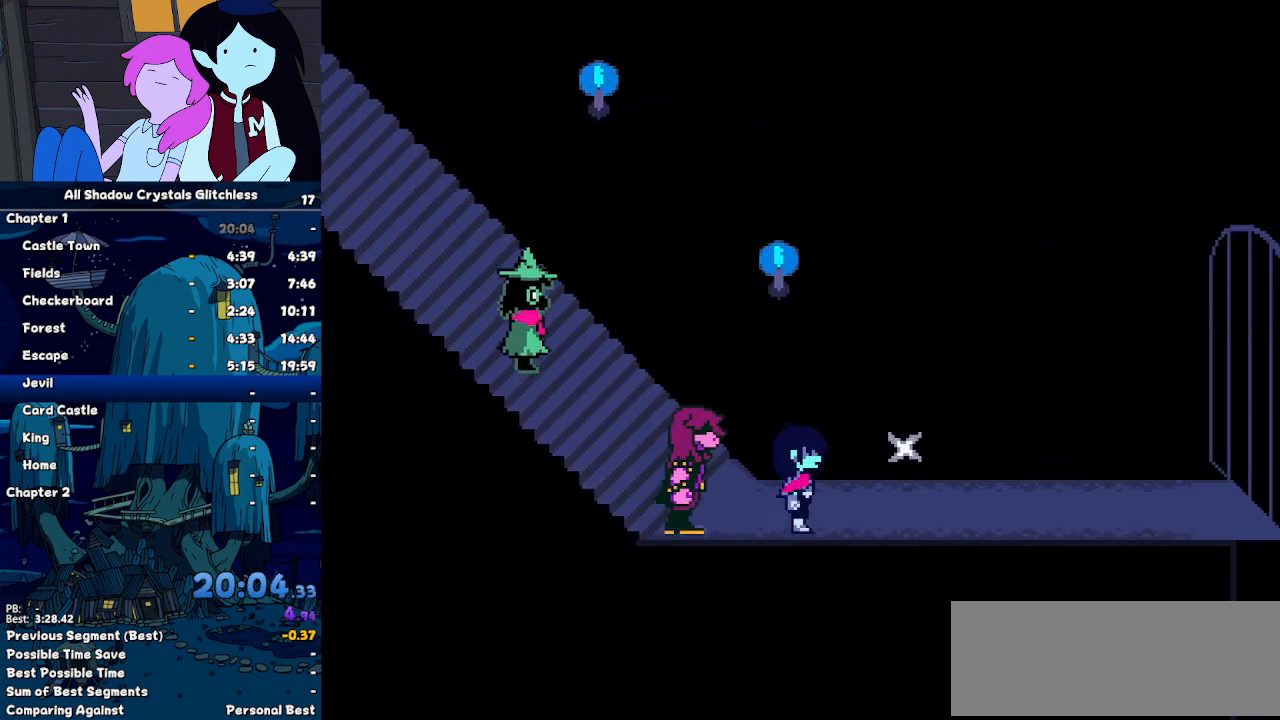
{"keys": ["right"], "events": []}
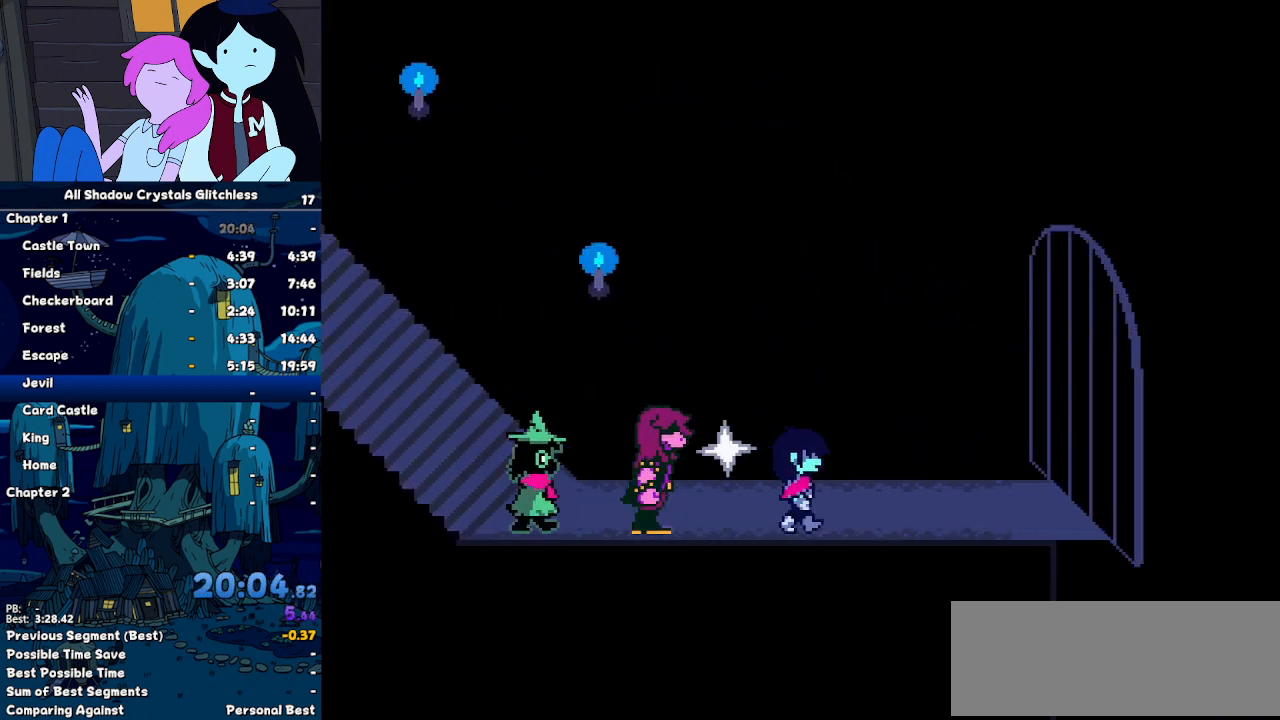
{"keys": ["right", "z"], "events": [[467, "return", "down"], [500, "return", "up"], [500, "z", "down"]]}
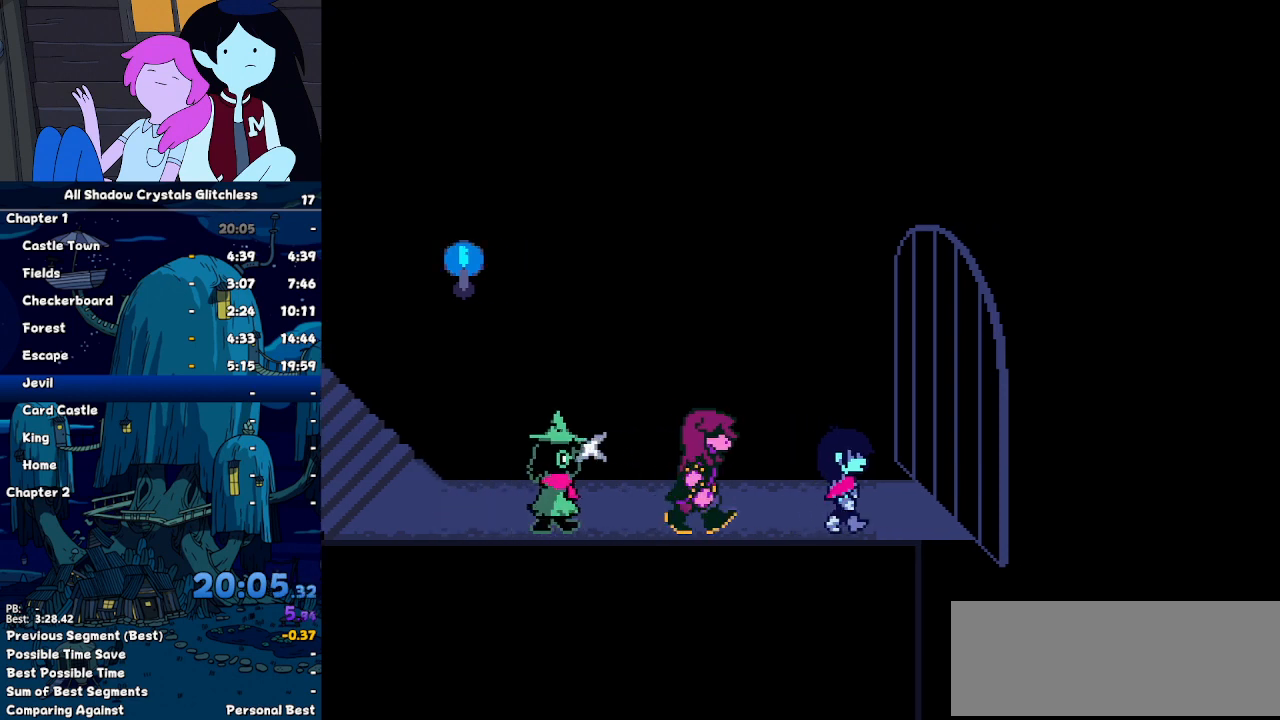
{"keys": ["left", "return"], "events": [[33, "return", "down"], [33, "z", "up"], [133, "return", "up"], [133, "z", "down"], [200, "left", "down"], [200, "return", "down"], [200, "z", "up"], [300, "return", "up"], [300, "right", "up"], [300, "z", "down"], [333, "return", "down"], [333, "z", "up"], [367, "return", "up"], [433, "z", "down"], [467, "return", "down"], [467, "z", "up"]]}
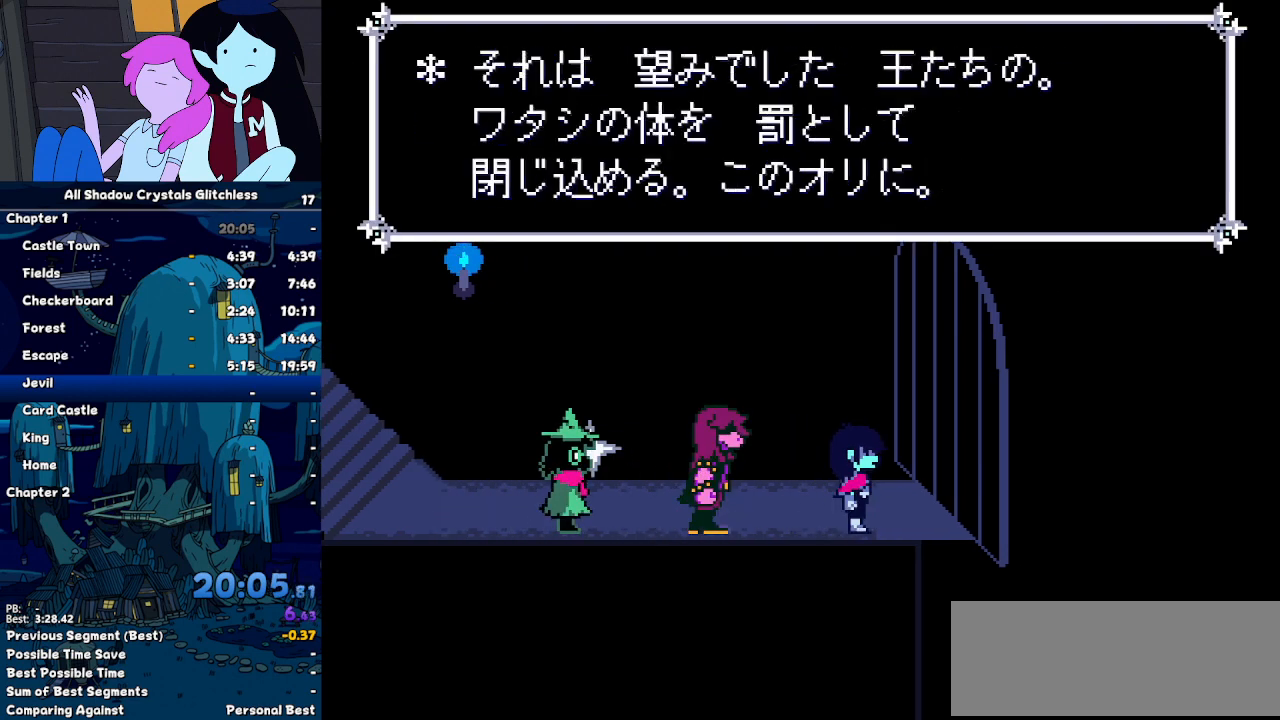
{"keys": ["left"], "events": [[33, "return", "up"], [67, "return", "down"], [67, "z", "down"], [100, "z", "up"], [167, "return", "up"], [200, "z", "down"], [267, "return", "down"], [267, "z", "up"], [300, "return", "up"], [400, "return", "down"], [400, "z", "down"], [433, "return", "up"], [433, "z", "up"]]}
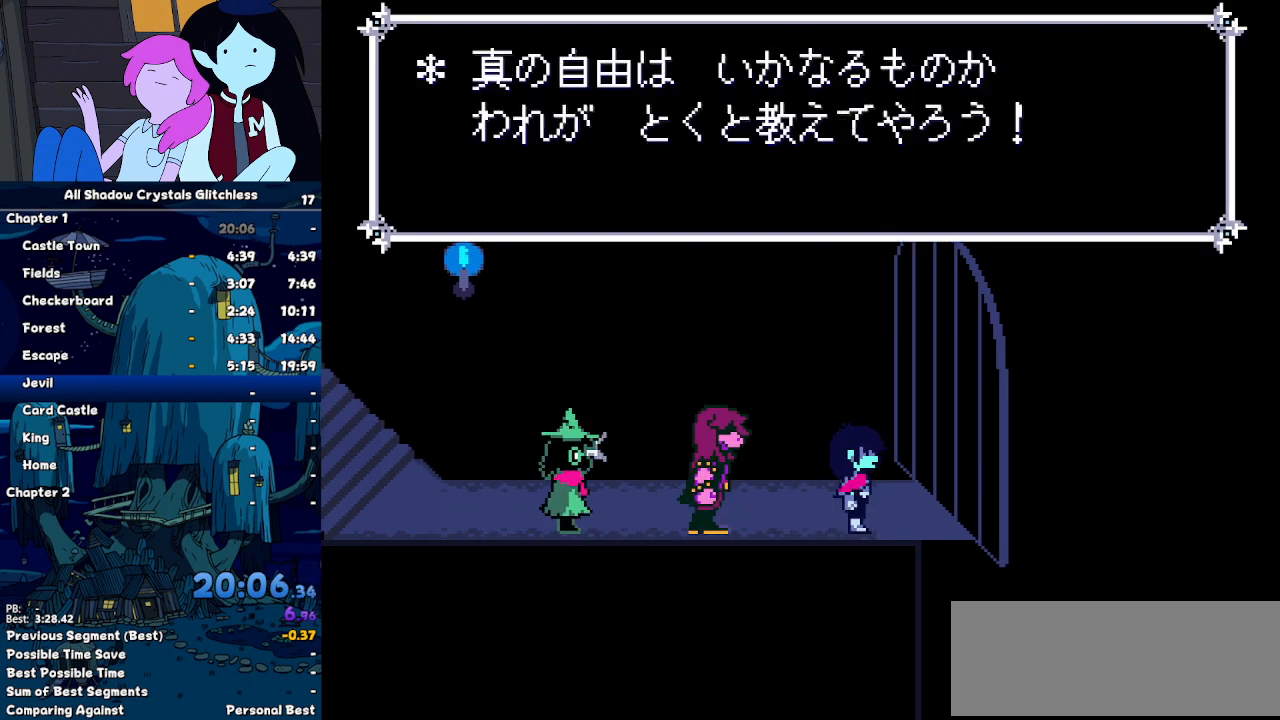
{"keys": ["left", "return", "z"], "events": [[33, "return", "down"], [33, "z", "down"], [133, "return", "up"], [133, "z", "up"], [167, "return", "down"], [167, "z", "down"], [267, "z", "up"], [367, "return", "up"], [367, "z", "down"], [400, "z", "up"], [467, "return", "down"], [500, "z", "down"]]}
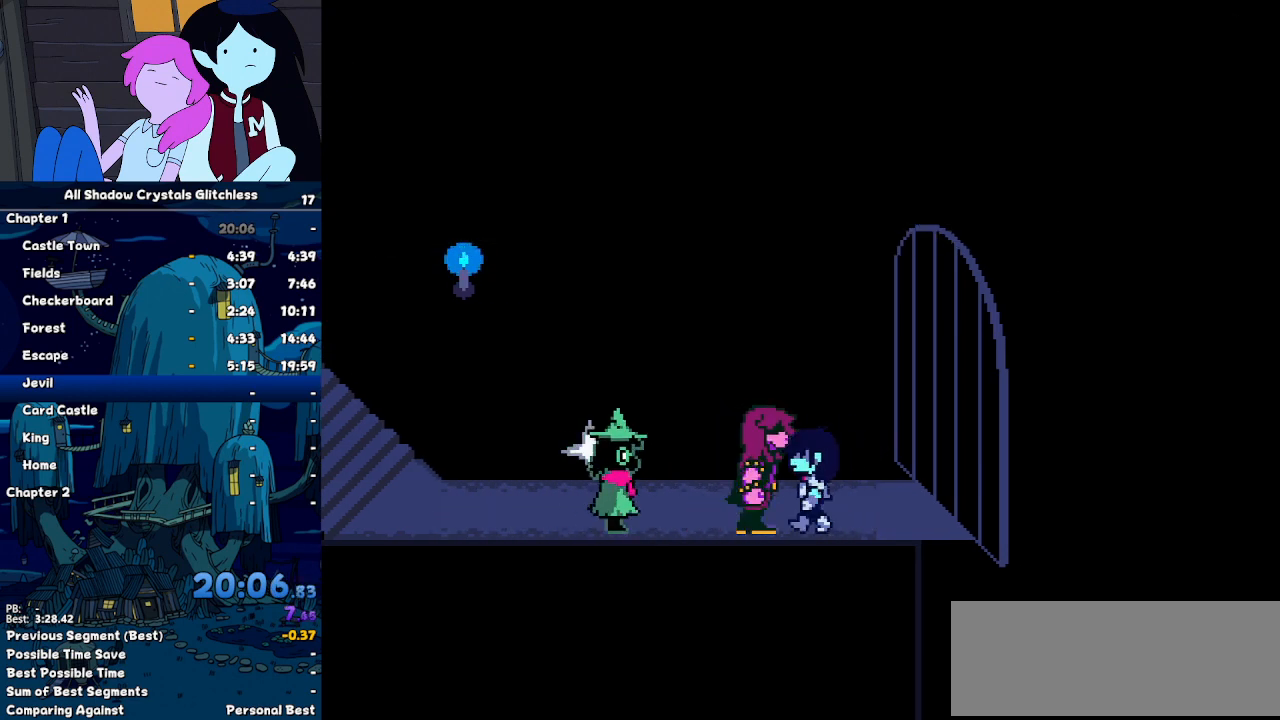
{"keys": ["left"], "events": [[33, "return", "up"], [33, "z", "up"], [100, "return", "down"], [133, "return", "up"]]}
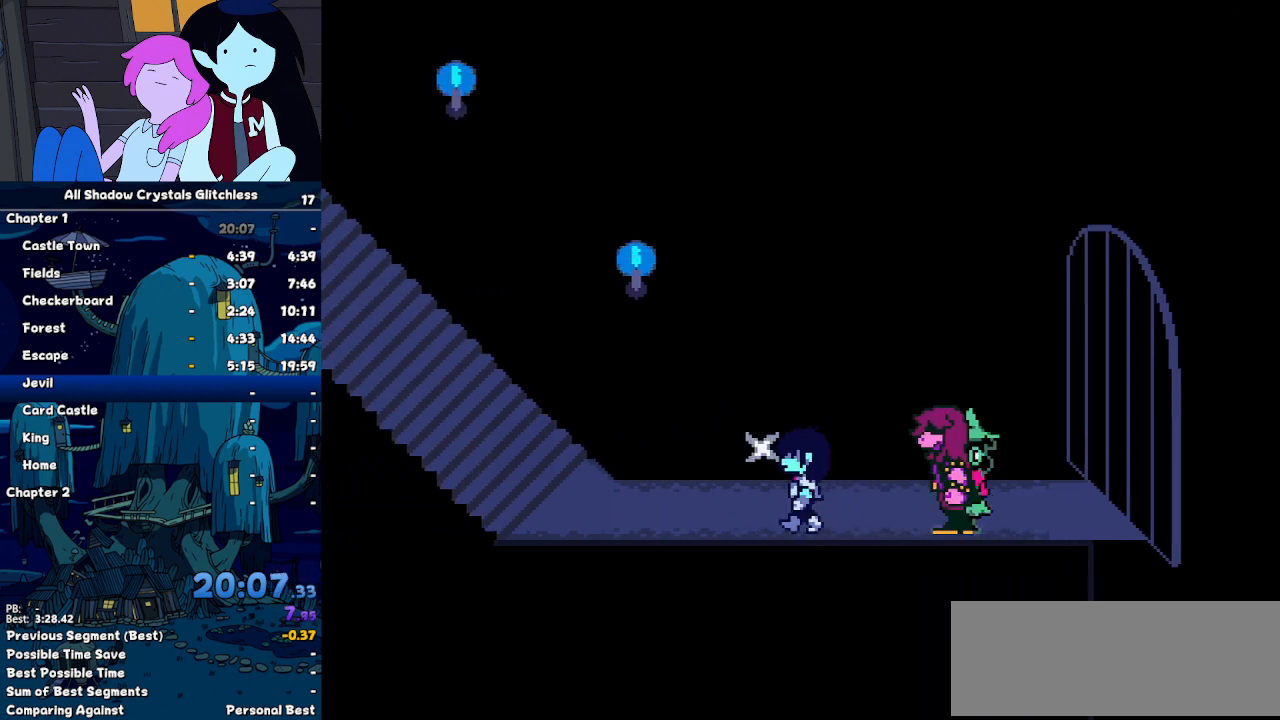
{"keys": ["left"], "events": []}
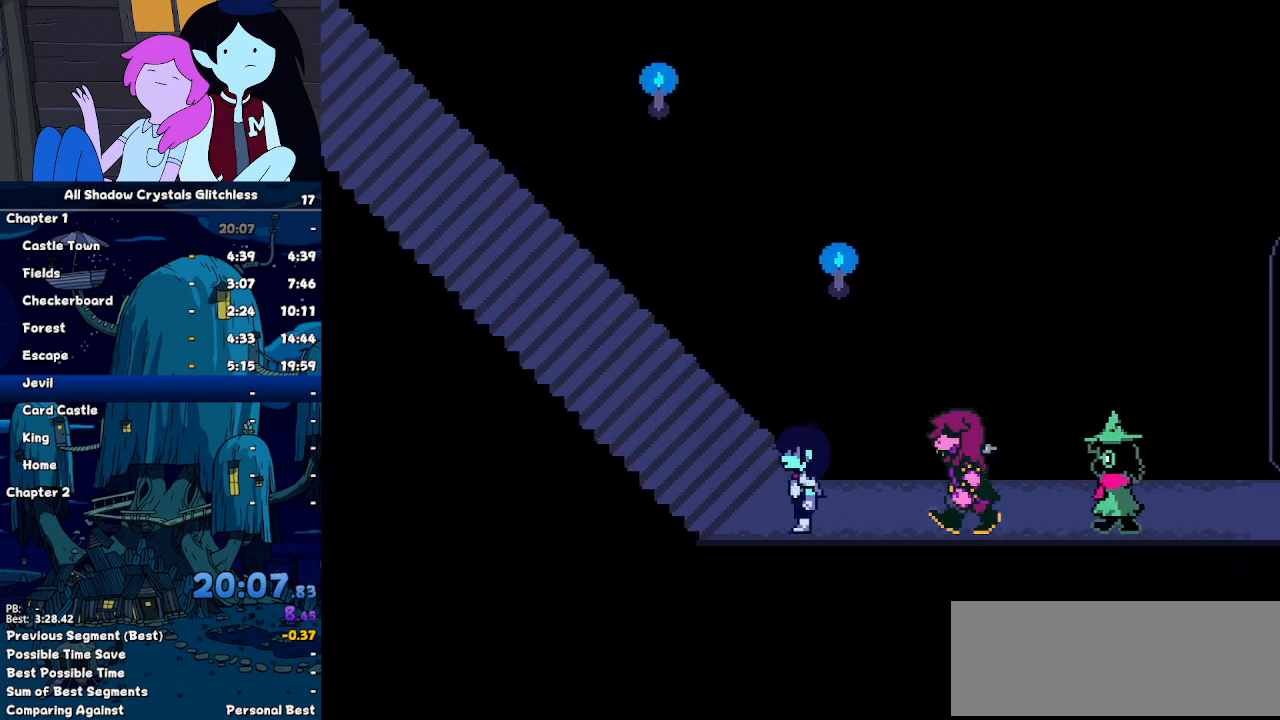
{"keys": ["left", "up"], "events": [[133, "up", "down"]]}
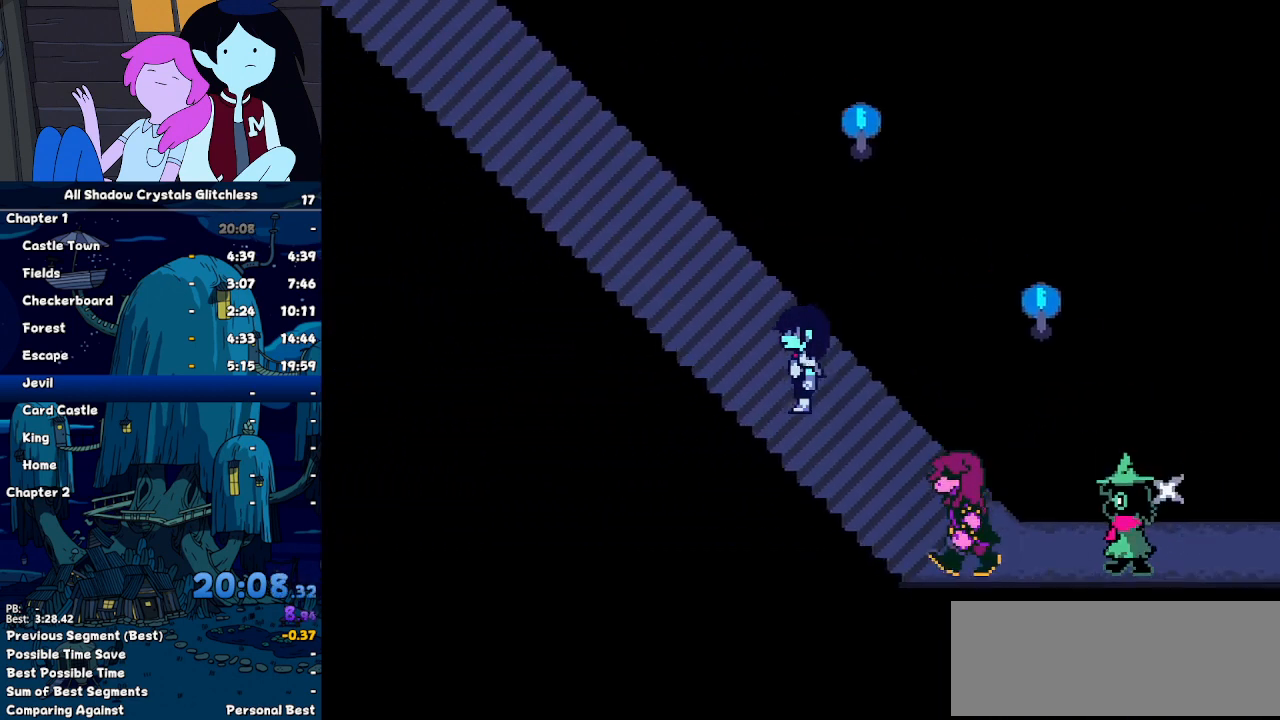
{"keys": ["left", "up"], "events": []}
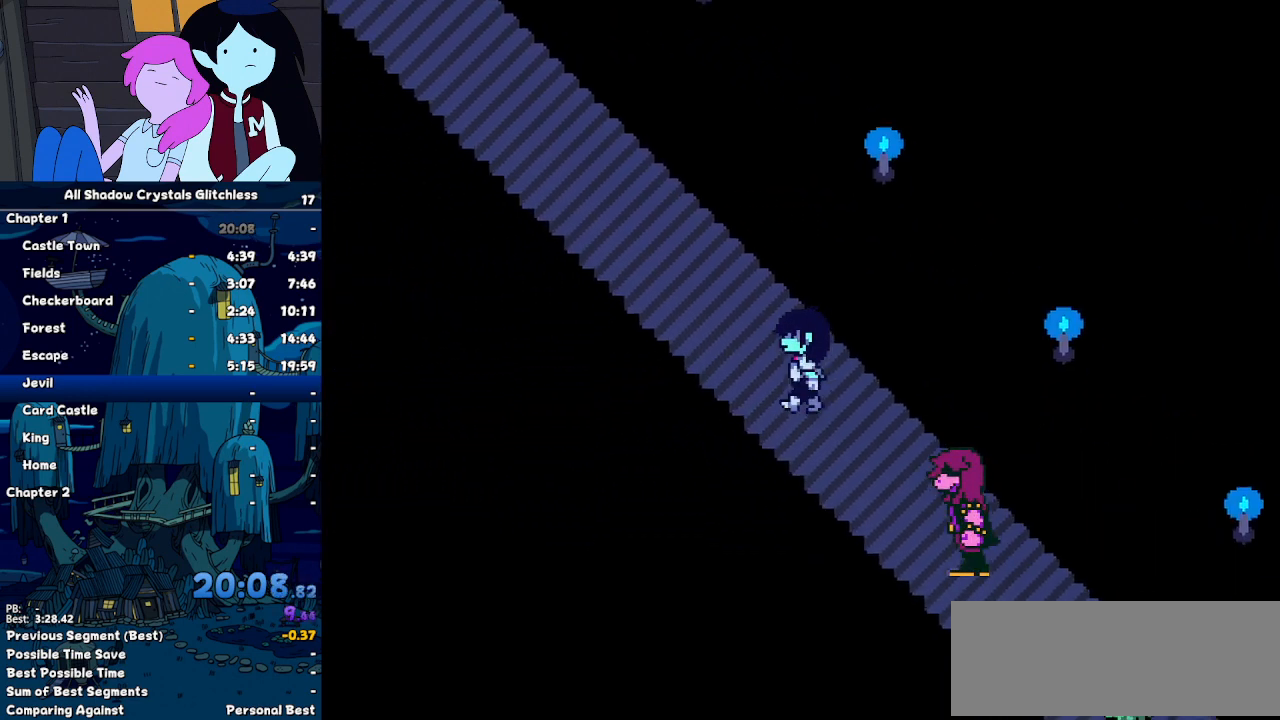
{"keys": ["left", "up"], "events": []}
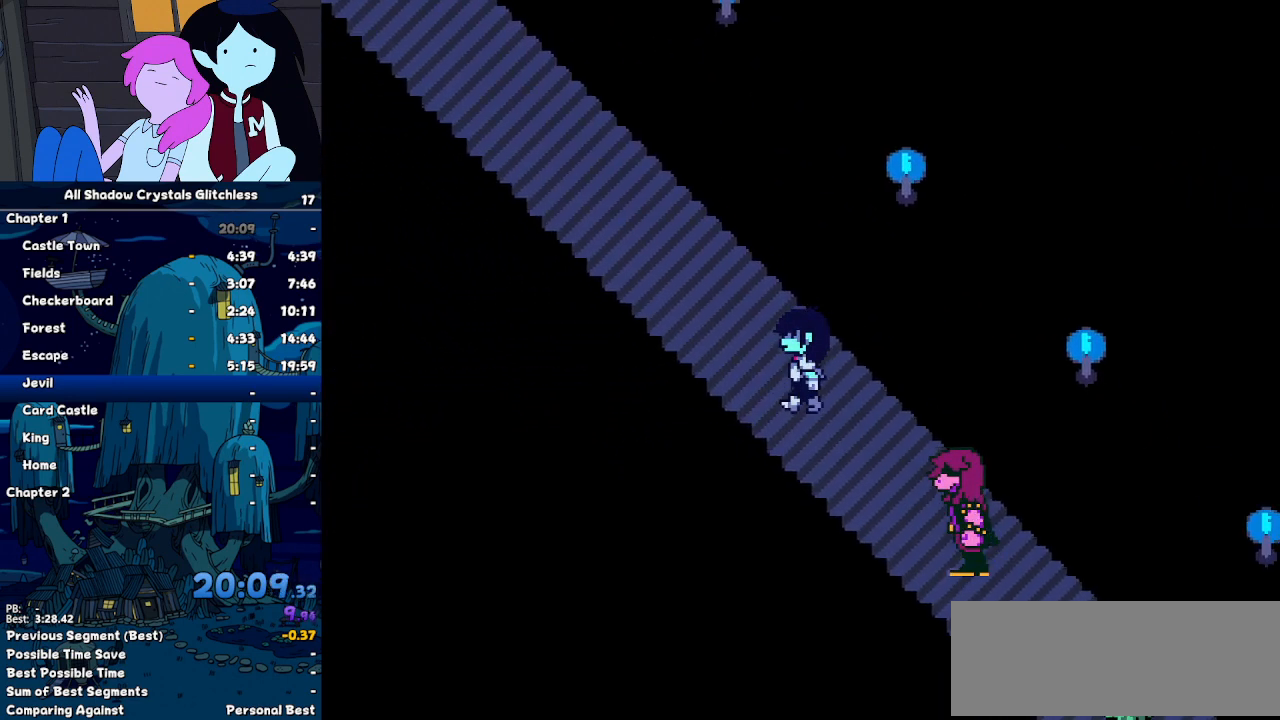
{"keys": ["left", "up"], "events": []}
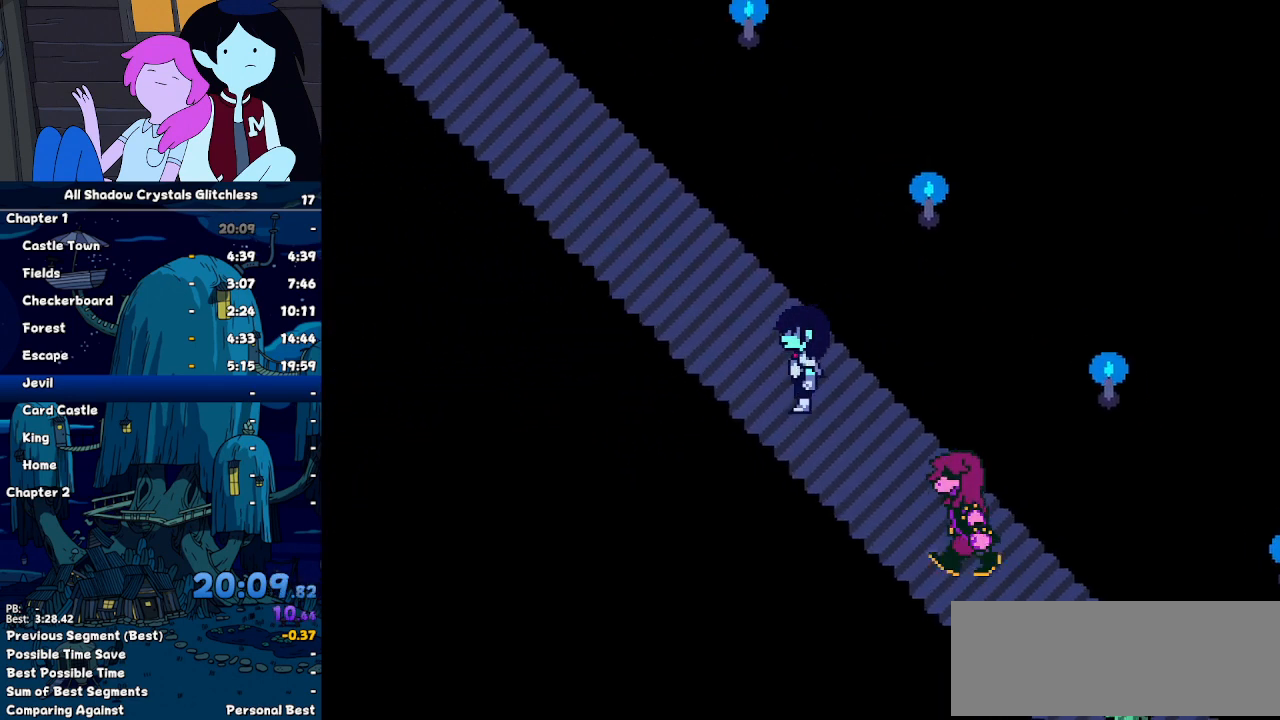
{"keys": ["left", "up"], "events": []}
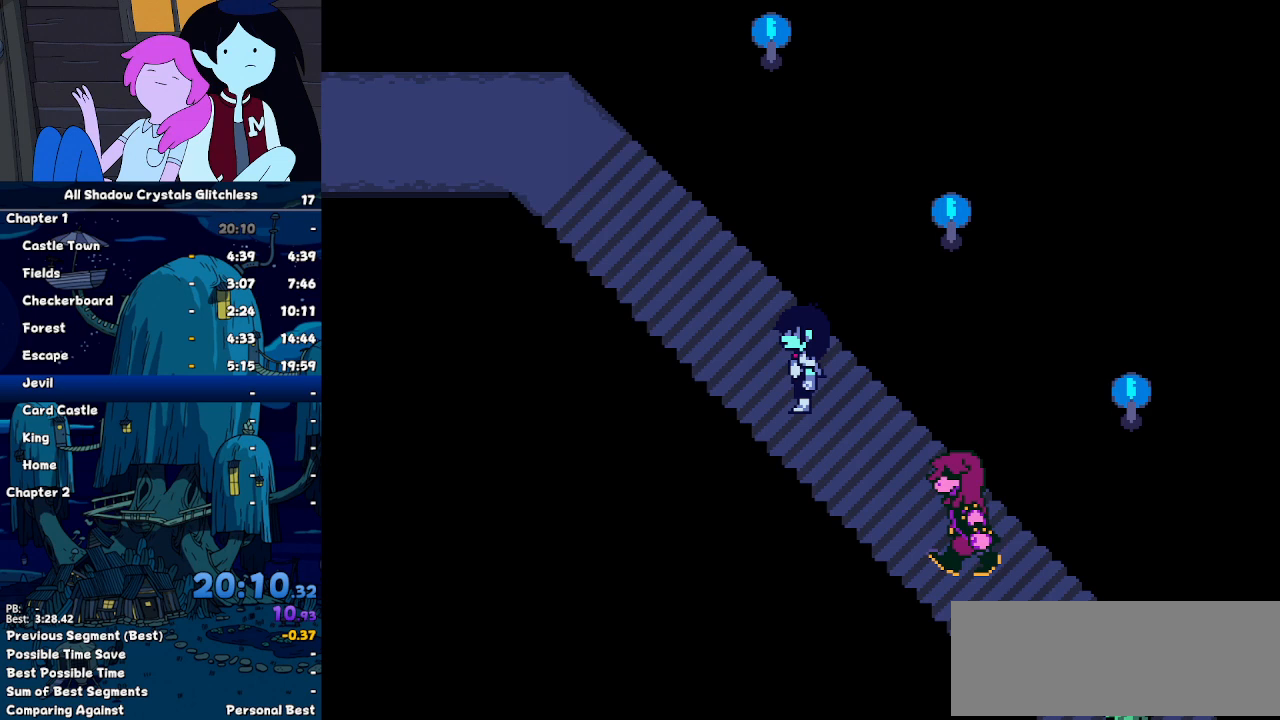
{"keys": ["left", "up"], "events": []}
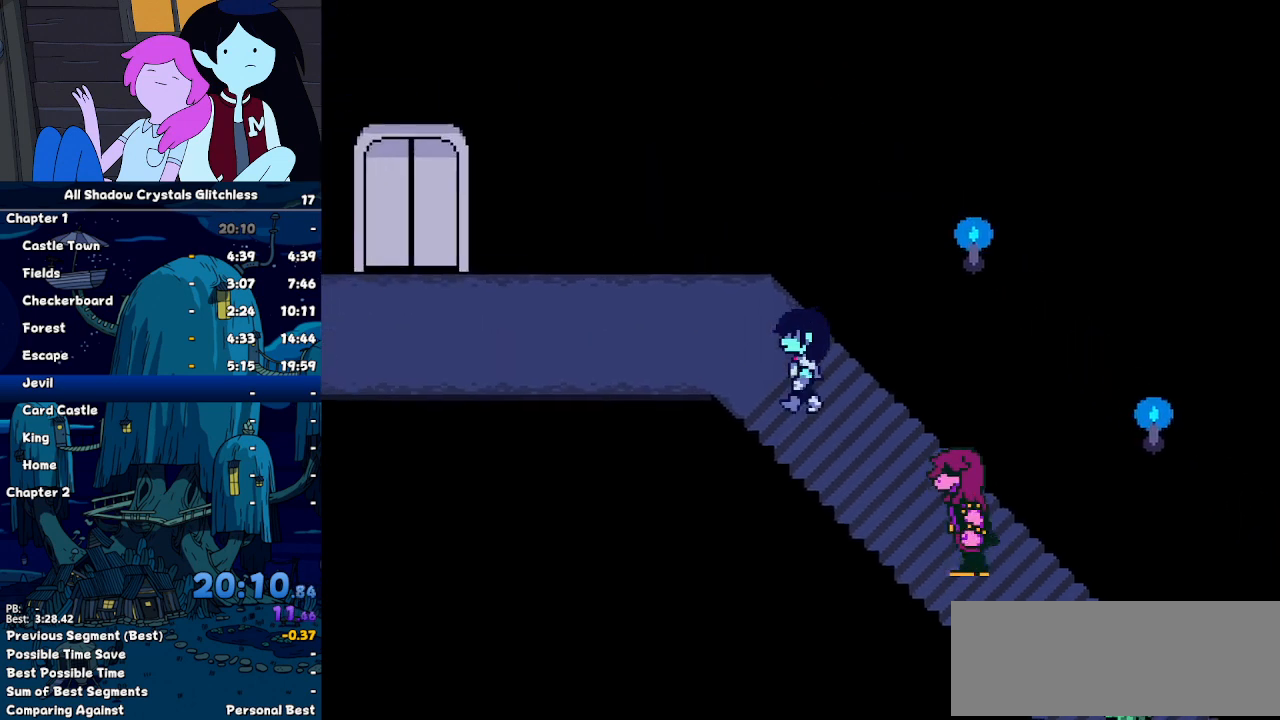
{"keys": ["left"], "events": [[233, "up", "up"]]}
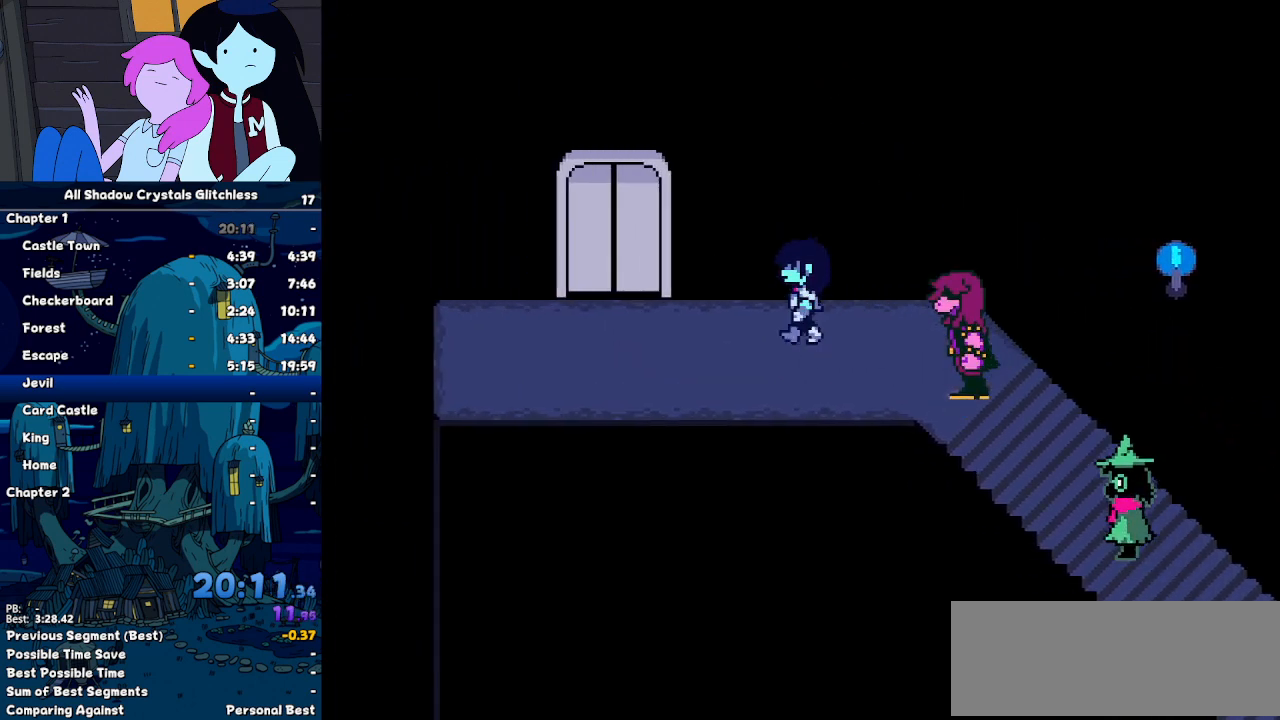
{"keys": ["up"]}